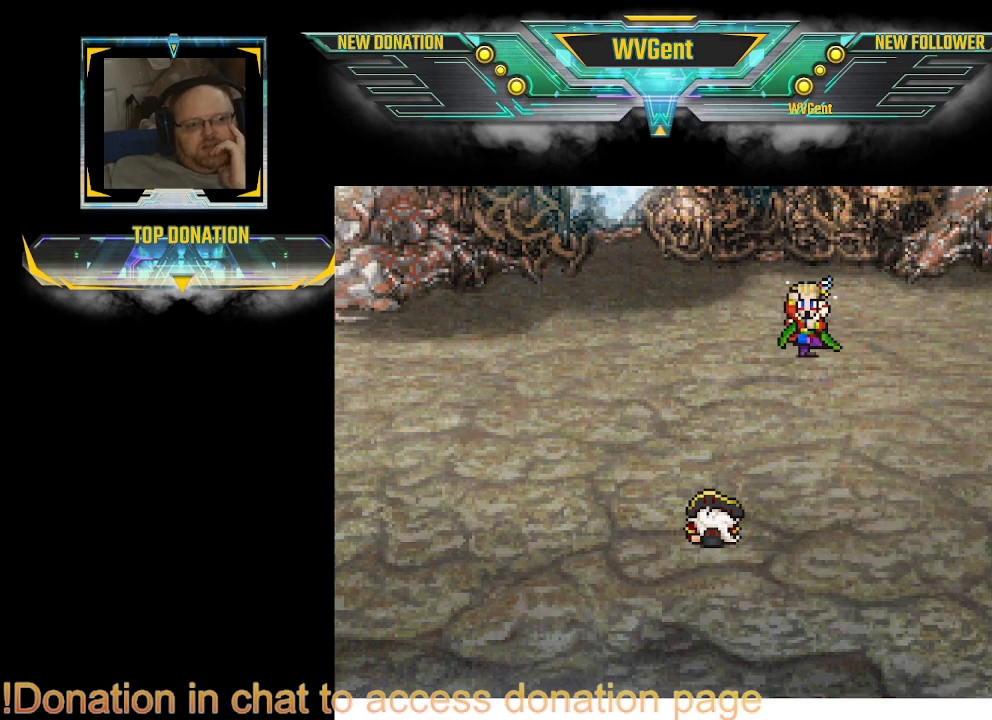
Gameplay with a controller (PlayStation layout); each line is a JSON object with the inputs held at the frame after it. "events" lists button and stick changes between this image and that frame as [ms after this image, input, new state], when the widget could be followed in between. Not read: L3 R3.
{"buttons": [], "left_stick": "right", "right_stick": "center", "events": [[33, "CROSS", "down"], [67, "CROSS", "up"], [100, "CROSS", "down"], [133, "CROSS", "up"], [167, "CROSS", "down"], [267, "CROSS", "up"], [300, "CROSS", "down"], [400, "CROSS", "up"], [433, "CROSS", "down"], [500, "CROSS", "up"]]}
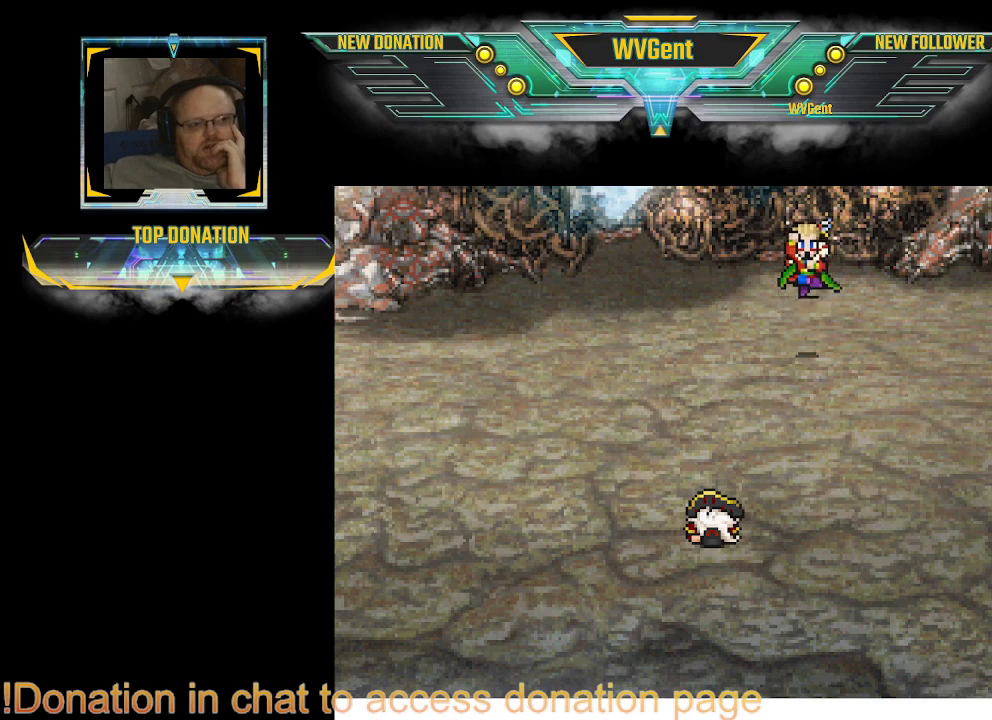
{"buttons": [], "left_stick": "right", "right_stick": "center", "events": [[100, "CROSS", "down"], [133, "CROSS", "up"], [167, "CROSS", "down"], [267, "CROSS", "up"], [300, "CROSS", "down"], [333, "CROSS", "up"], [367, "CROSS", "down"], [467, "CROSS", "up"]]}
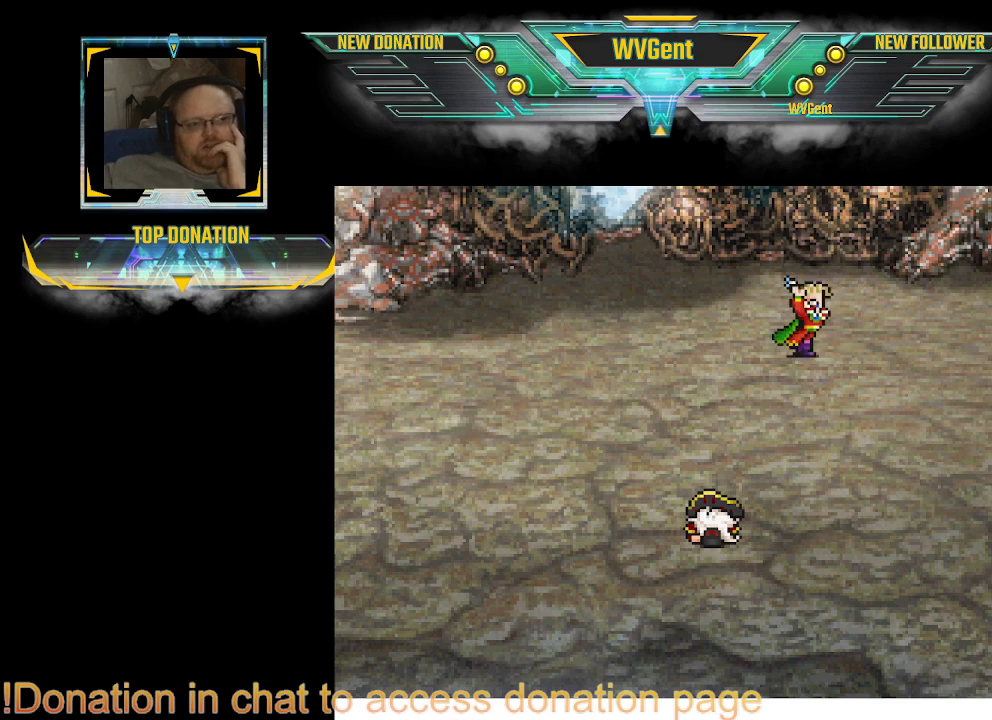
{"buttons": [], "left_stick": "right", "right_stick": "center", "events": [[100, "CROSS", "down"], [133, "CROSS", "up"], [167, "CROSS", "down"], [200, "CROSS", "up"], [233, "CROSS", "down"], [267, "CROSS", "up"], [367, "CROSS", "down"], [400, "CROSS", "up"]]}
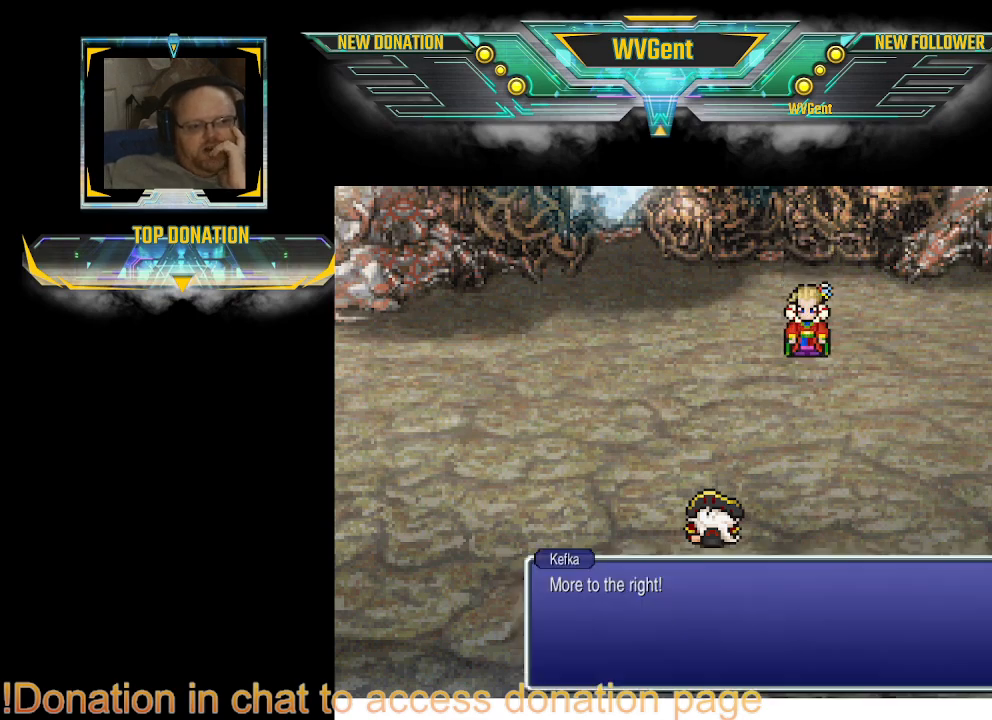
{"buttons": ["CROSS"], "left_stick": "right", "right_stick": "center", "events": [[100, "CROSS", "down"], [133, "CROSS", "up"], [167, "CROSS", "down"], [267, "CROSS", "up"], [300, "CROSS", "down"], [333, "CROSS", "up"], [367, "CROSS", "down"]]}
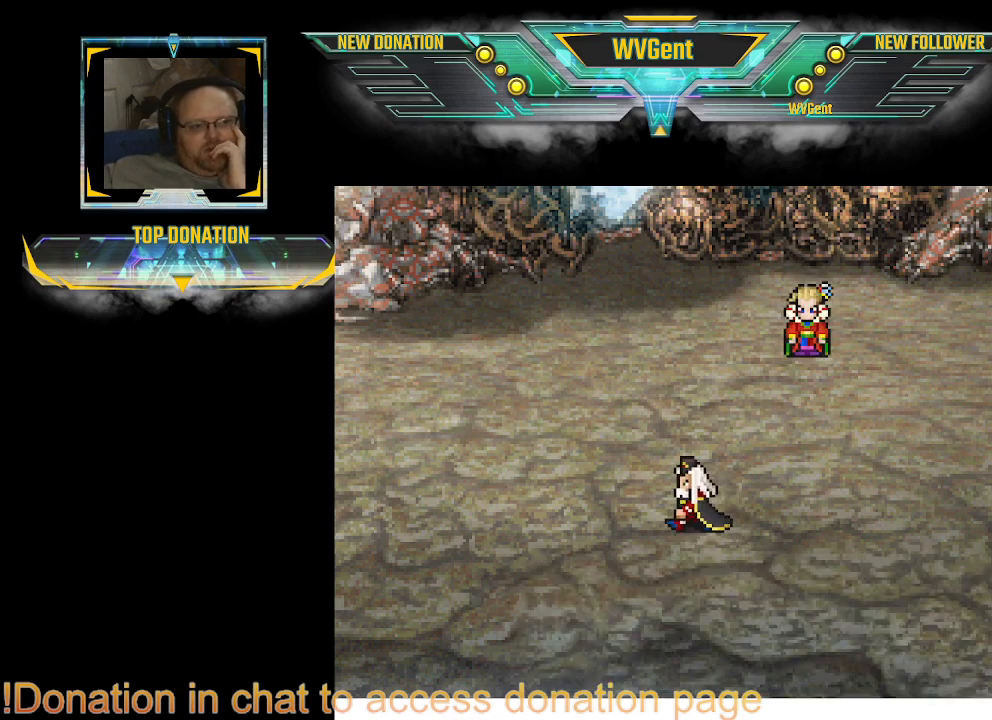
{"buttons": ["CROSS"], "left_stick": "right", "right_stick": "center", "events": [[33, "CROSS", "up"], [67, "CROSS", "down"], [100, "CROSS", "up"], [167, "CROSS", "down"], [200, "CROSS", "up"], [233, "CROSS", "down"], [267, "CROSS", "up"], [300, "CROSS", "down"], [333, "CROSS", "up"], [367, "CROSS", "down"], [400, "CROSS", "up"], [433, "CROSS", "down"]]}
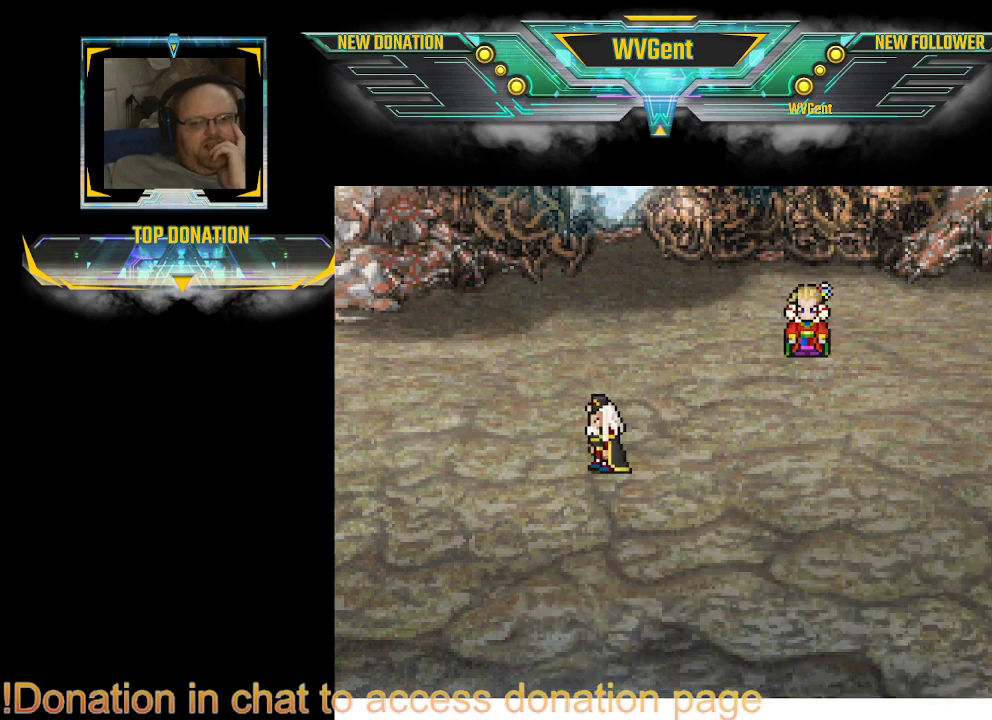
{"buttons": ["CROSS"], "left_stick": "right", "right_stick": "center", "events": [[33, "CROSS", "up"], [233, "CROSS", "down"], [333, "CROSS", "up"], [367, "CROSS", "down"], [400, "CROSS", "up"], [433, "CROSS", "down"], [467, "CROSS", "up"], [500, "CROSS", "down"]]}
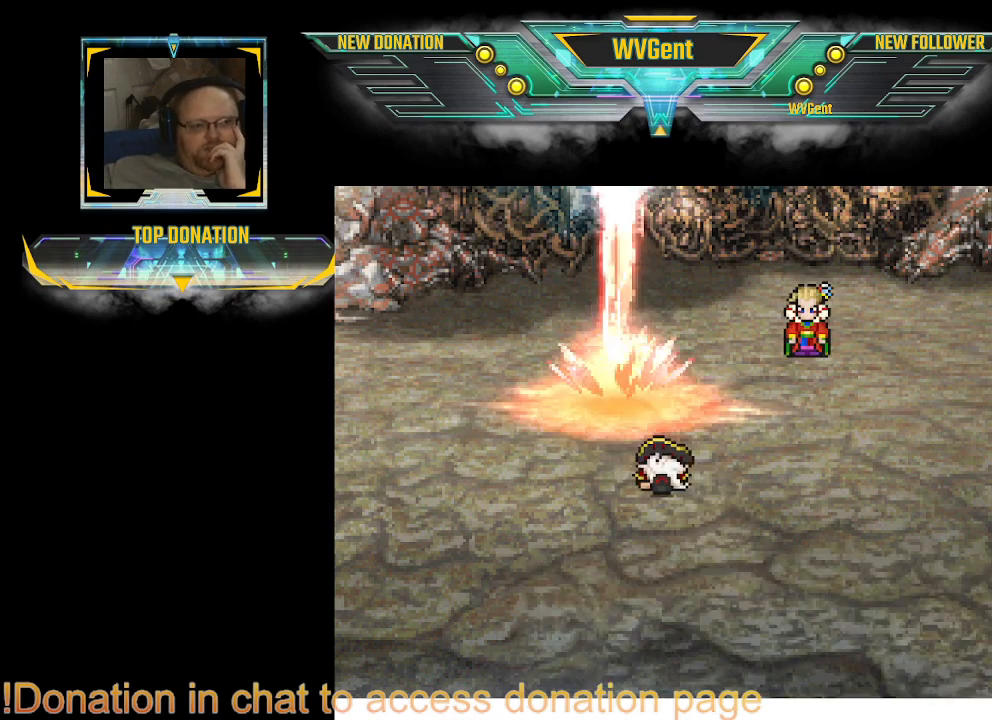
{"buttons": ["CROSS"], "left_stick": "right", "right_stick": "center", "events": [[33, "CROSS", "up"], [67, "CROSS", "down"], [100, "CROSS", "up"], [133, "CROSS", "down"], [167, "CROSS", "up"], [233, "CROSS", "down"], [267, "CROSS", "up"], [300, "CROSS", "down"], [333, "CROSS", "up"], [367, "CROSS", "down"], [400, "CROSS", "up"], [433, "CROSS", "down"], [467, "CROSS", "up"], [500, "CROSS", "down"]]}
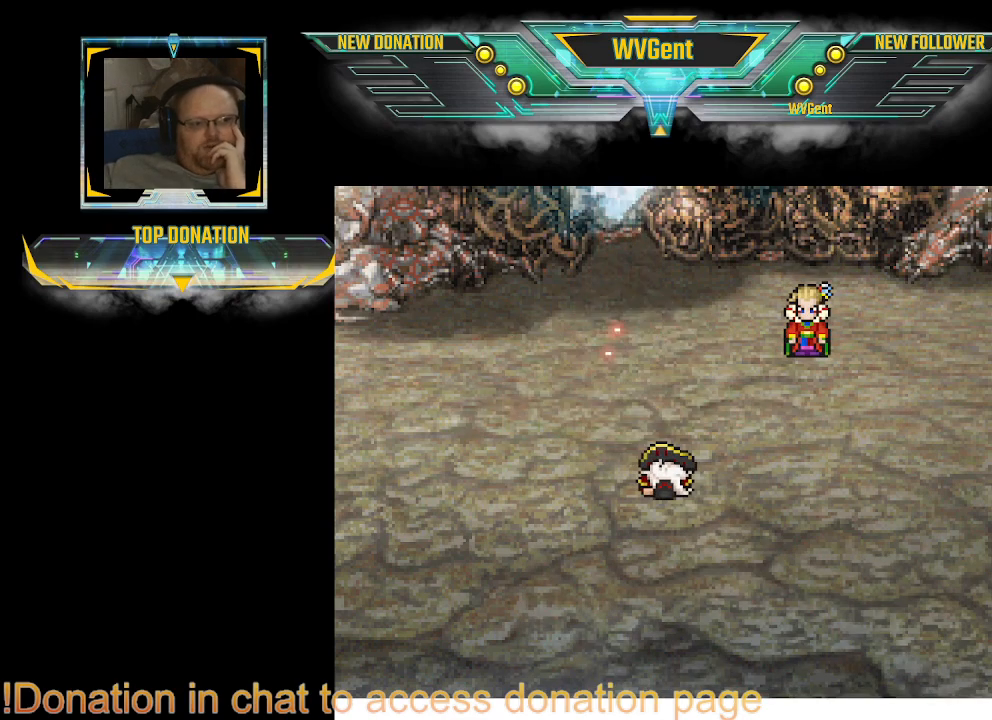
{"buttons": ["CROSS"], "left_stick": "right", "right_stick": "center", "events": [[33, "CROSS", "up"], [67, "CROSS", "down"], [267, "CROSS", "up"], [300, "CROSS", "down"], [333, "CROSS", "up"], [433, "CROSS", "down"], [467, "CROSS", "up"], [500, "CROSS", "down"]]}
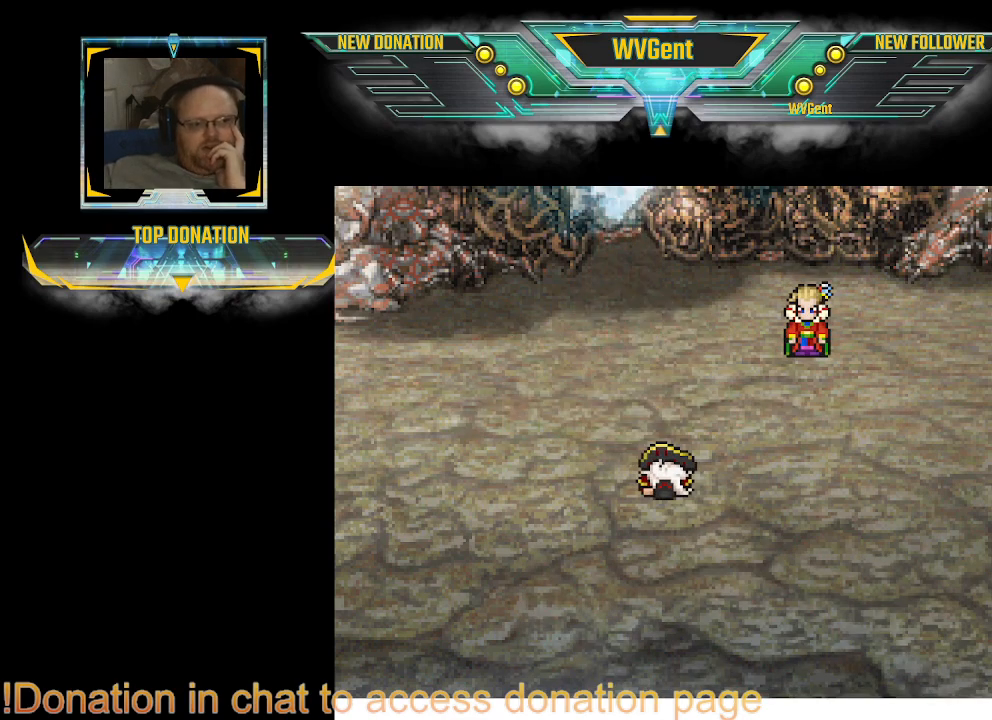
{"buttons": ["CROSS"], "left_stick": "right", "right_stick": "center", "events": [[100, "CROSS", "up"], [133, "CROSS", "down"], [167, "CROSS", "up"], [200, "CROSS", "down"], [233, "CROSS", "up"], [300, "CROSS", "down"], [333, "CROSS", "up"], [367, "CROSS", "down"], [400, "CROSS", "up"], [433, "CROSS", "down"], [467, "CROSS", "up"], [500, "CROSS", "down"]]}
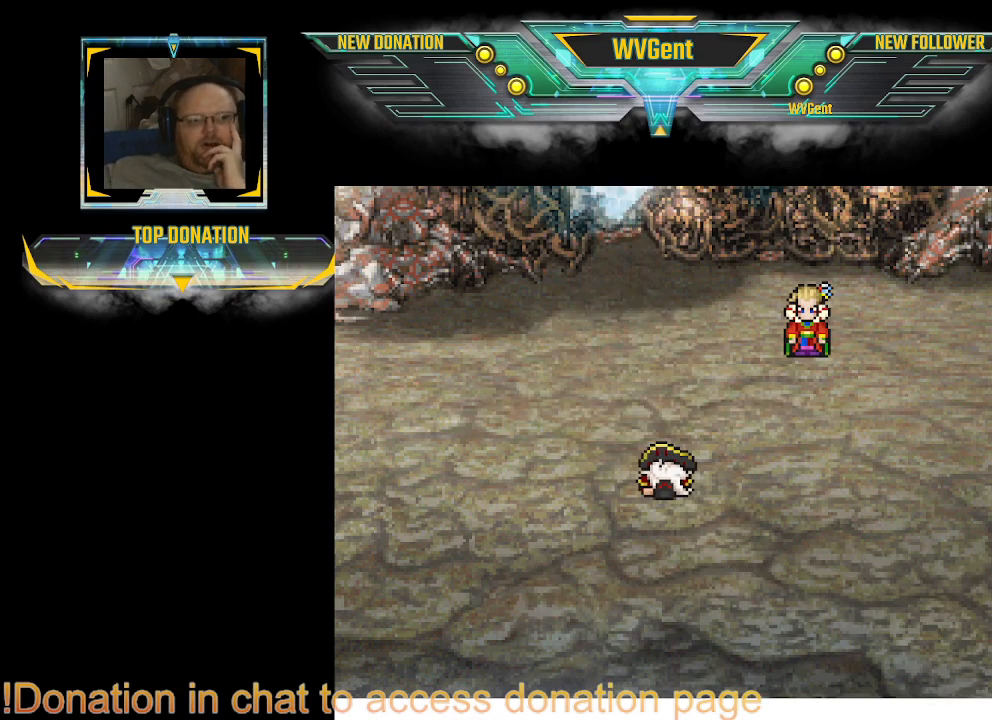
{"buttons": [], "left_stick": "right", "right_stick": "center", "events": [[33, "CROSS", "up"], [133, "CROSS", "down"], [167, "CROSS", "up"], [200, "CROSS", "down"], [233, "CROSS", "up"], [367, "CROSS", "down"], [400, "CROSS", "up"], [433, "CROSS", "down"], [467, "CROSS", "up"]]}
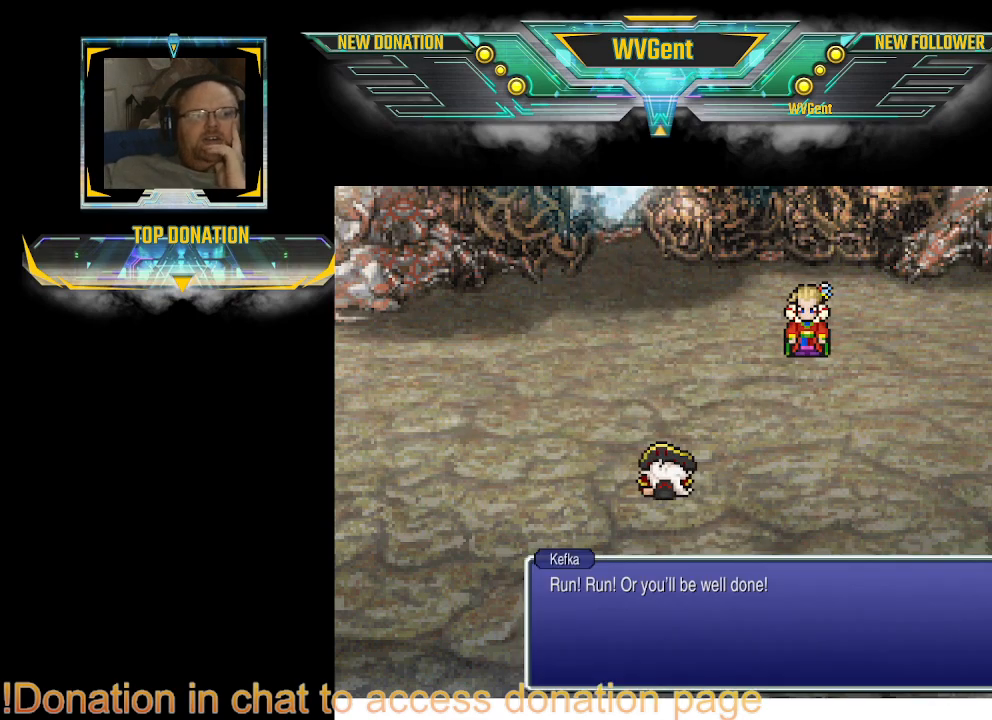
{"buttons": [], "left_stick": "right", "right_stick": "center", "events": [[67, "CROSS", "down"], [100, "CROSS", "up"], [133, "CROSS", "down"], [167, "CROSS", "up"], [200, "CROSS", "down"], [233, "CROSS", "up"], [433, "CROSS", "down"], [467, "CROSS", "up"]]}
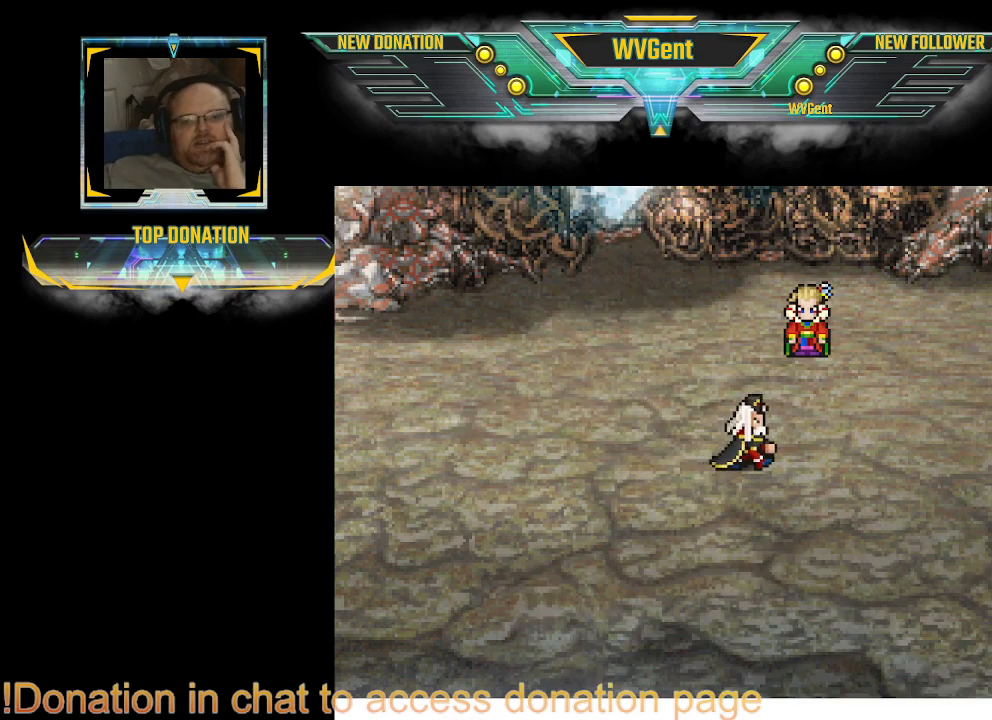
{"buttons": ["CROSS"], "left_stick": "right", "right_stick": "center", "events": [[133, "CROSS", "down"], [167, "CROSS", "up"], [200, "CROSS", "down"], [233, "CROSS", "up"], [267, "CROSS", "down"], [300, "CROSS", "up"], [467, "CROSS", "down"]]}
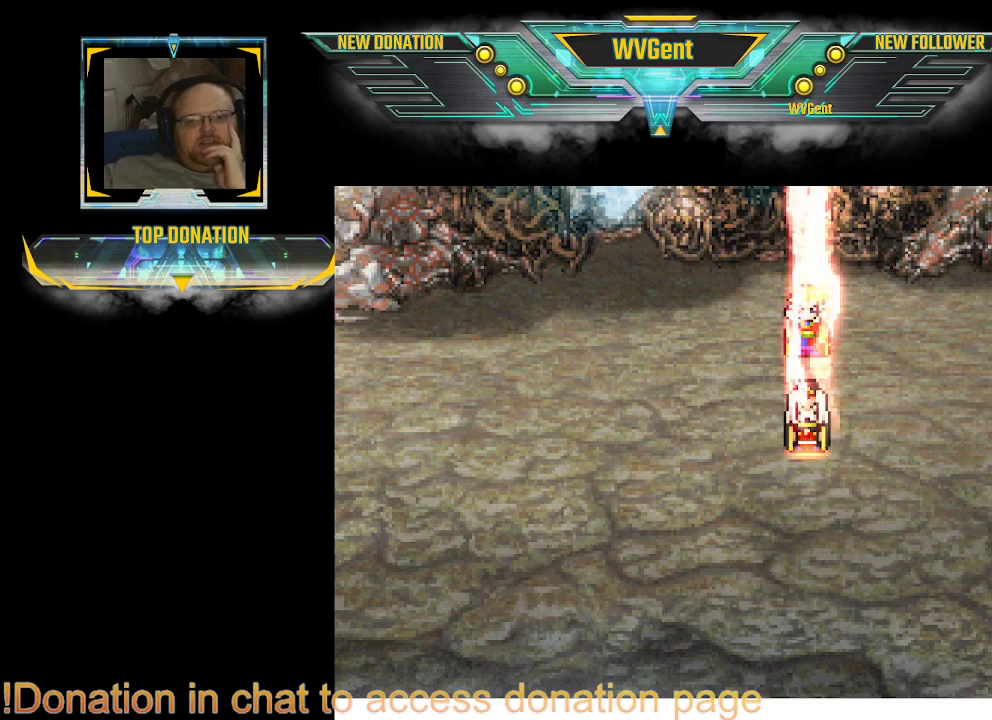
{"buttons": ["CROSS"], "left_stick": "right", "right_stick": "center", "events": [[33, "CROSS", "up"], [67, "CROSS", "down"], [100, "CROSS", "up"], [133, "CROSS", "down"], [167, "CROSS", "up"], [267, "CROSS", "down"], [300, "CROSS", "up"], [333, "CROSS", "down"], [367, "CROSS", "up"], [400, "CROSS", "down"]]}
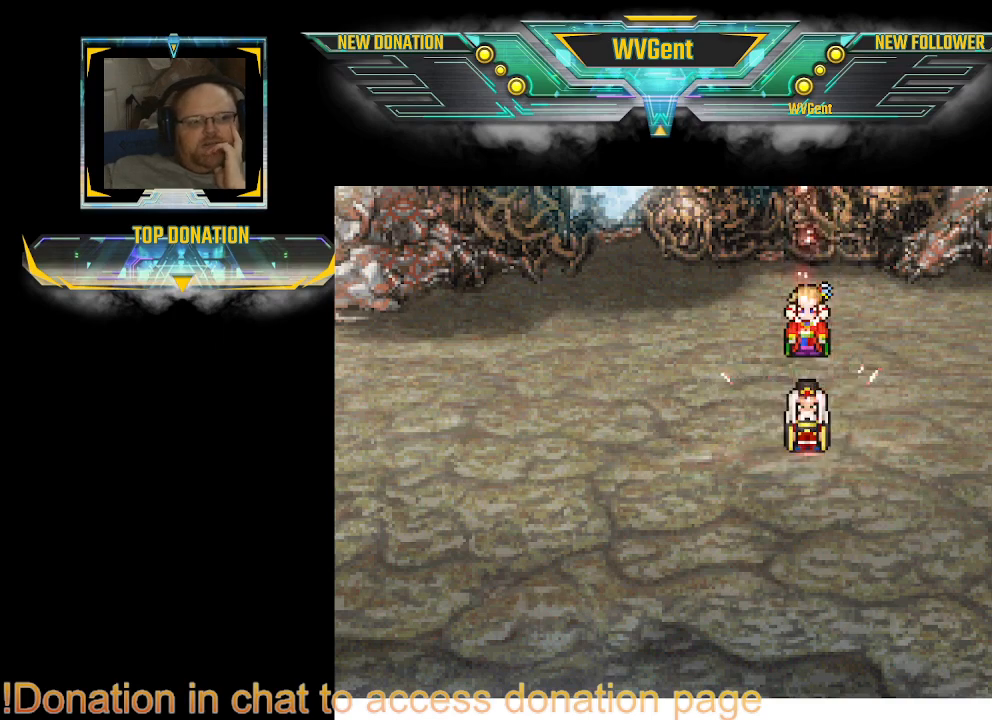
{"buttons": [], "left_stick": "right", "right_stick": "center", "events": [[33, "CROSS", "up"], [67, "CROSS", "down"], [167, "CROSS", "up"], [200, "CROSS", "down"], [233, "CROSS", "up"], [267, "CROSS", "down"], [300, "CROSS", "up"], [333, "CROSS", "down"], [367, "CROSS", "up"]]}
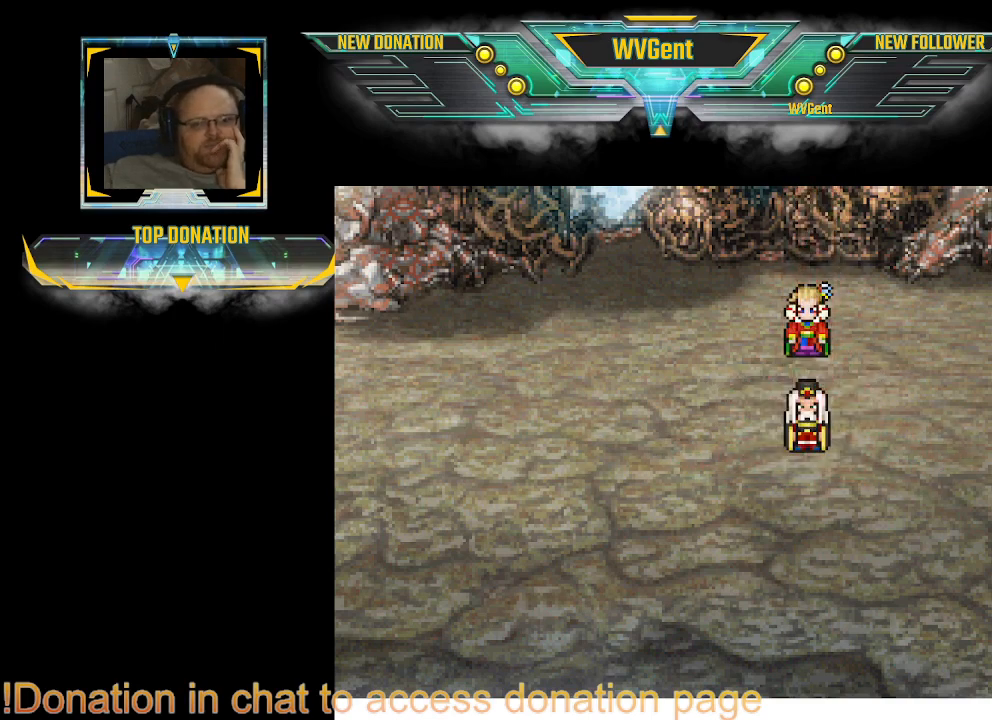
{"buttons": [], "left_stick": "right", "right_stick": "center", "events": [[67, "CROSS", "down"], [167, "CROSS", "up"], [200, "CROSS", "down"], [233, "CROSS", "up"], [267, "CROSS", "down"], [300, "CROSS", "up"], [400, "CROSS", "down"], [433, "CROSS", "up"], [467, "CROSS", "down"], [500, "CROSS", "up"]]}
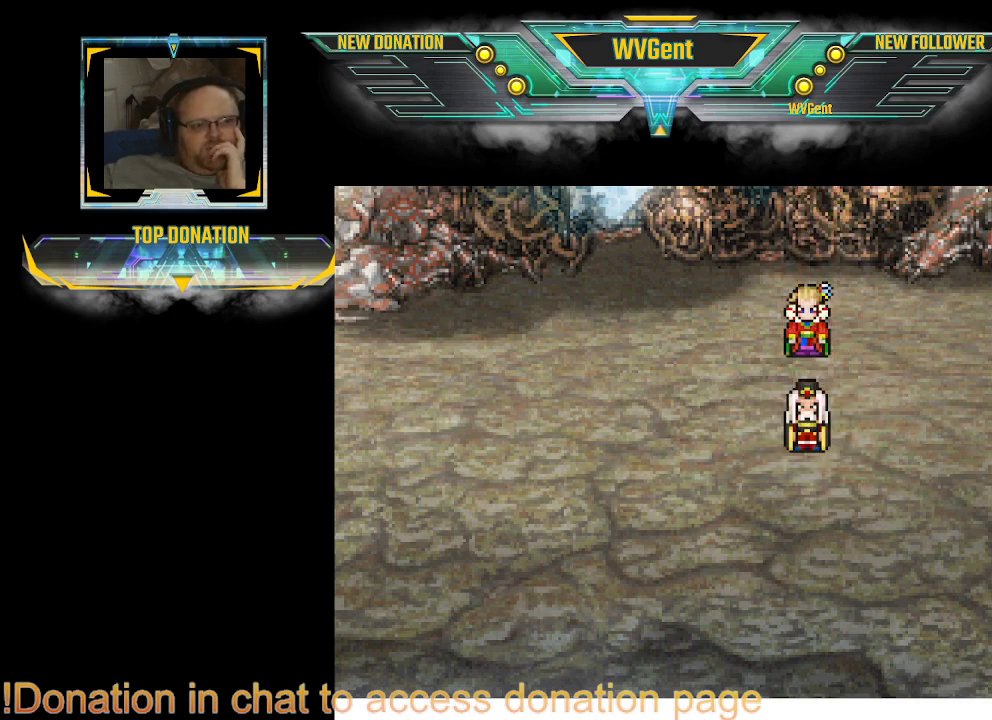
{"buttons": [], "left_stick": "right", "right_stick": "center", "events": [[33, "CROSS", "down"], [67, "CROSS", "up"], [200, "CROSS", "down"], [233, "CROSS", "up"], [267, "CROSS", "down"], [367, "CROSS", "up"], [400, "CROSS", "down"], [433, "CROSS", "up"], [467, "CROSS", "down"], [500, "CROSS", "up"]]}
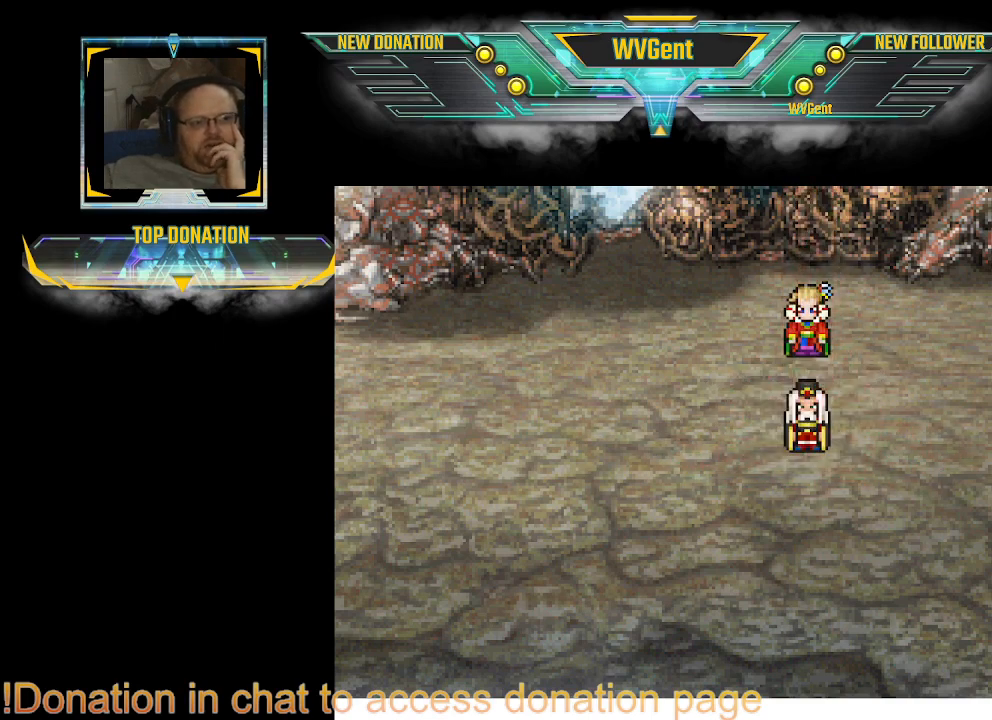
{"buttons": [], "left_stick": "right", "right_stick": "center", "events": [[33, "CROSS", "down"], [167, "CROSS", "up"], [200, "CROSS", "down"], [233, "CROSS", "up"], [267, "CROSS", "down"], [367, "CROSS", "up"], [400, "CROSS", "down"], [433, "CROSS", "up"]]}
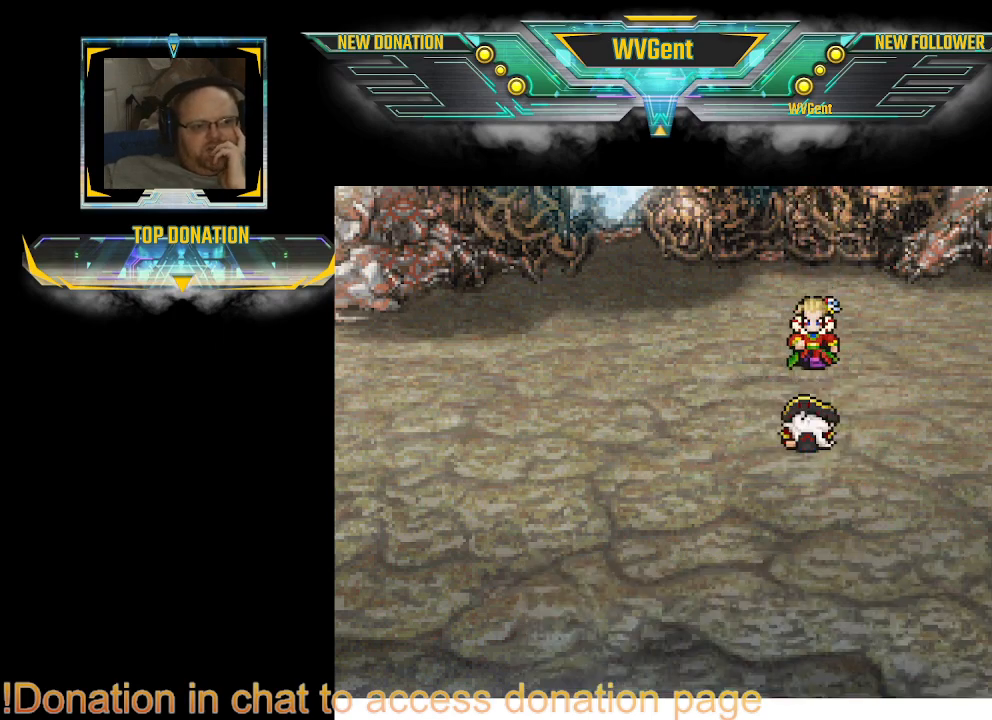
{"buttons": [], "left_stick": "right", "right_stick": "center", "events": [[33, "CROSS", "down"], [300, "CROSS", "up"], [333, "CROSS", "down"], [367, "CROSS", "up"], [400, "CROSS", "down"], [433, "CROSS", "up"]]}
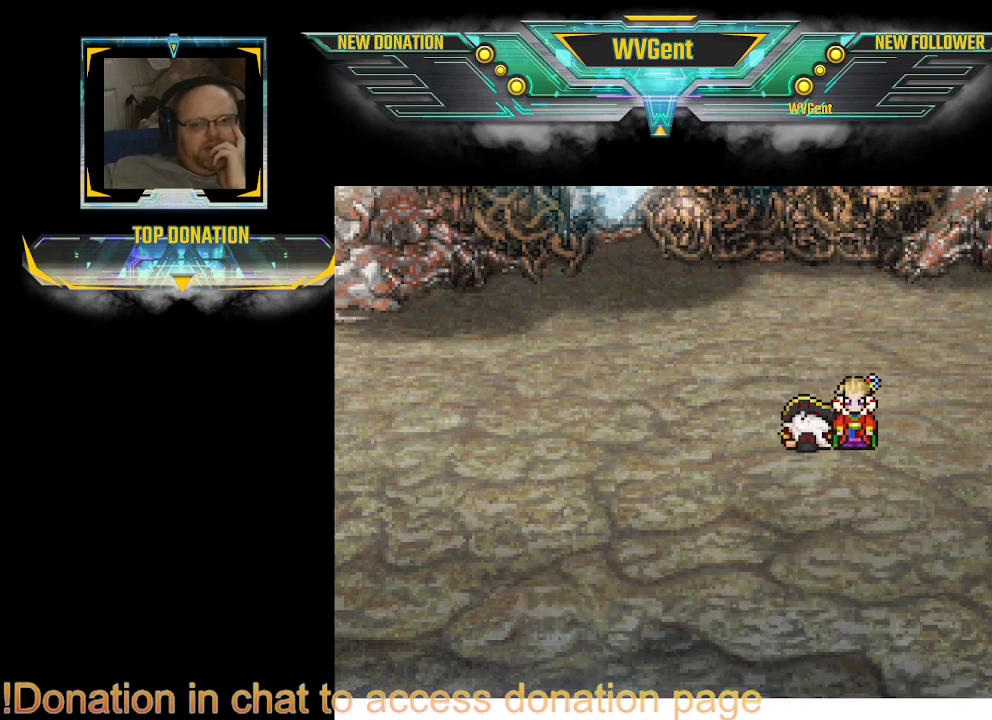
{"buttons": [], "left_stick": "right", "right_stick": "center", "events": [[33, "CROSS", "down"], [67, "CROSS", "up"], [100, "CROSS", "down"], [133, "CROSS", "up"], [267, "CROSS", "down"], [300, "CROSS", "up"], [333, "CROSS", "down"], [367, "CROSS", "up"], [400, "CROSS", "down"], [500, "CROSS", "up"]]}
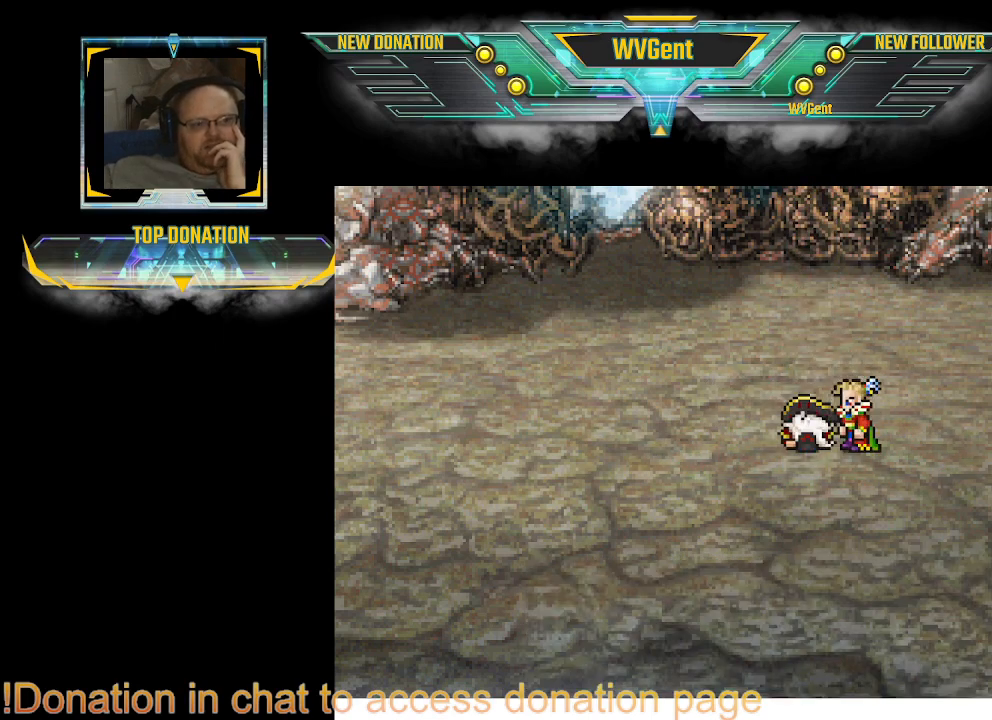
{"buttons": [], "left_stick": "right", "right_stick": "center", "events": [[33, "CROSS", "down"], [67, "CROSS", "up"], [100, "CROSS", "down"], [133, "CROSS", "up"], [333, "CROSS", "down"], [433, "CROSS", "up"], [467, "CROSS", "down"], [500, "CROSS", "up"]]}
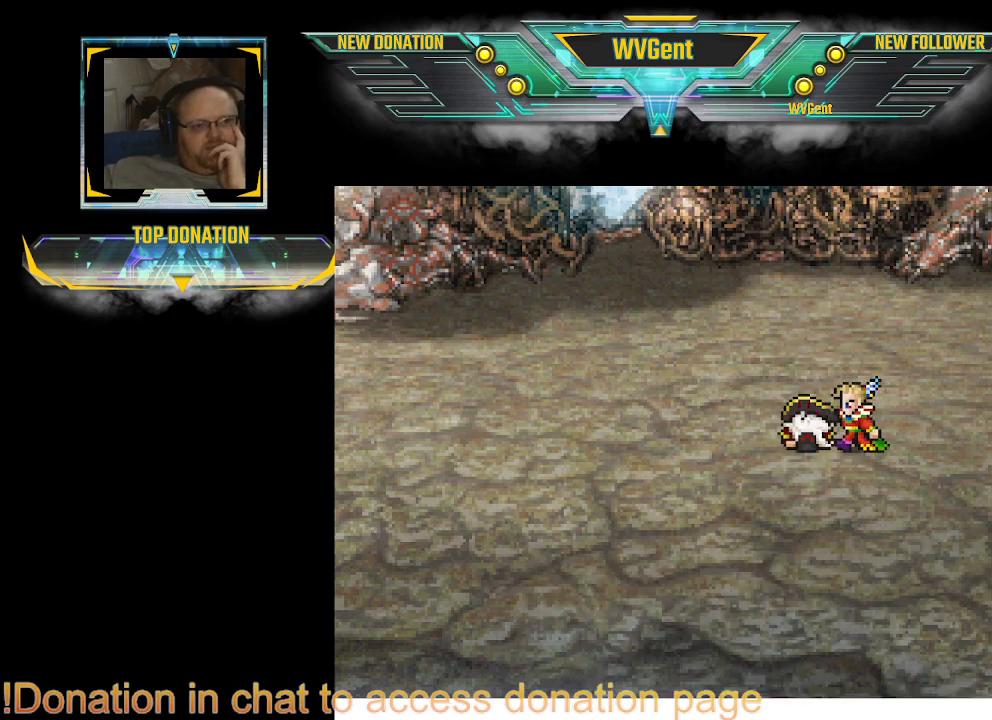
{"buttons": [], "left_stick": "right", "right_stick": "center", "events": [[100, "CROSS", "down"], [133, "CROSS", "up"], [167, "CROSS", "down"], [200, "CROSS", "up"], [233, "CROSS", "down"], [367, "CROSS", "up"], [400, "CROSS", "down"], [433, "CROSS", "up"], [467, "CROSS", "down"], [500, "CROSS", "up"]]}
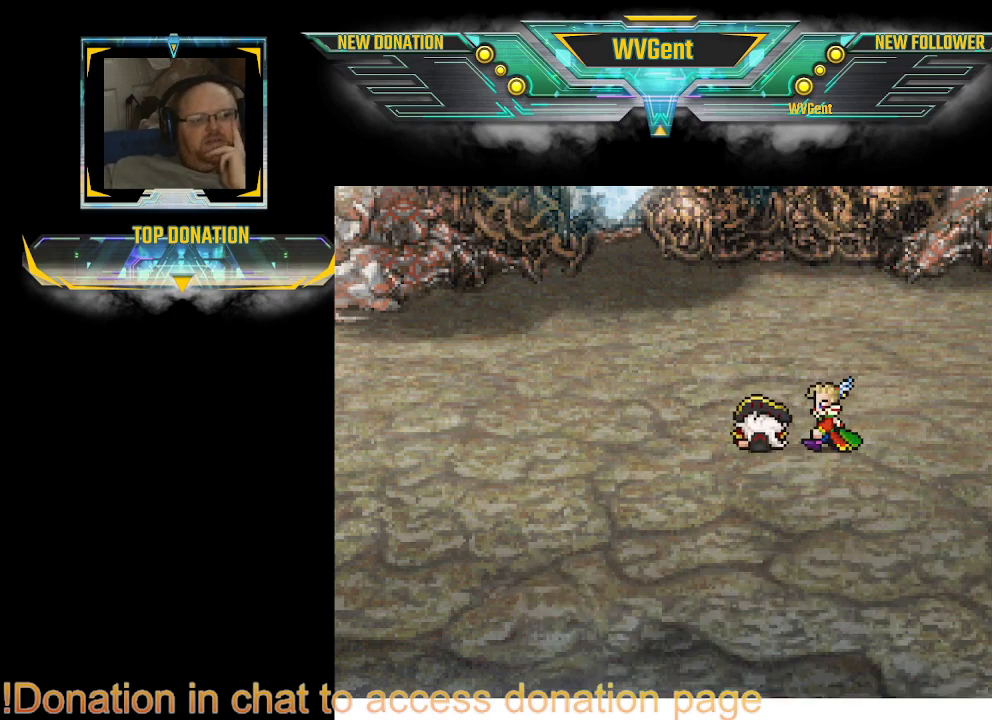
{"buttons": [], "left_stick": "right", "right_stick": "center", "events": [[33, "CROSS", "down"], [67, "CROSS", "up"], [100, "CROSS", "down"], [133, "CROSS", "up"], [167, "CROSS", "down"], [433, "CROSS", "up"], [467, "CROSS", "down"], [500, "CROSS", "up"]]}
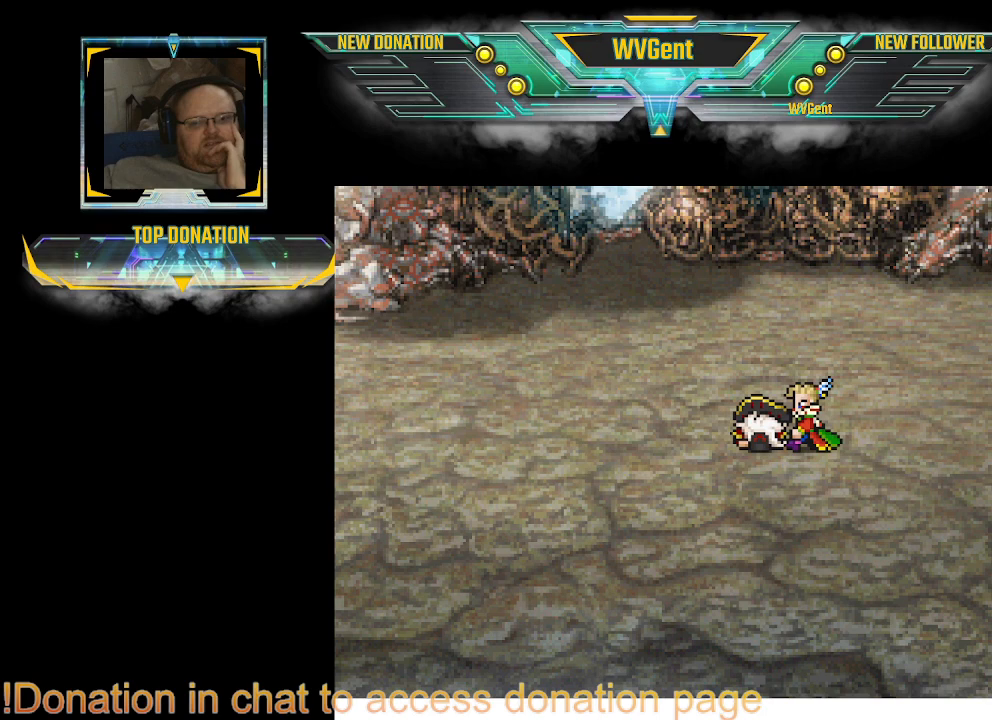
{"buttons": [], "left_stick": "right", "right_stick": "center", "events": [[33, "CROSS", "down"], [67, "CROSS", "up"], [100, "CROSS", "down"], [133, "CROSS", "up"], [167, "CROSS", "down"], [200, "CROSS", "up"], [233, "CROSS", "down"], [267, "CROSS", "up"], [300, "CROSS", "down"], [367, "CROSS", "up"], [400, "CROSS", "down"], [433, "CROSS", "up"], [467, "CROSS", "down"], [500, "CROSS", "up"]]}
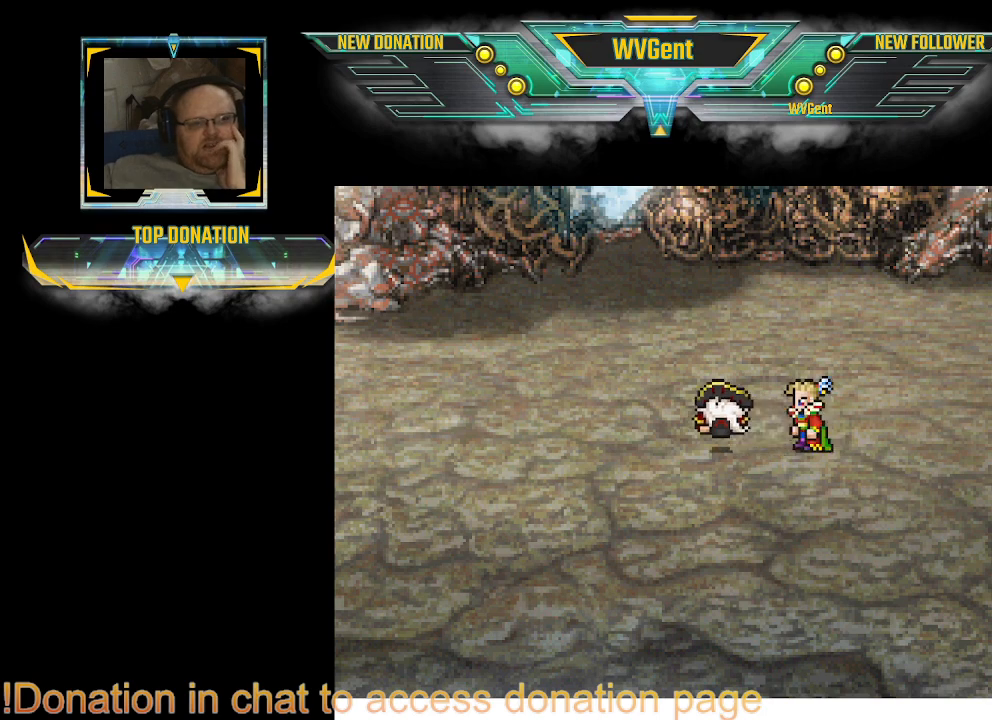
{"buttons": [], "left_stick": "right", "right_stick": "center", "events": [[33, "CROSS", "down"], [67, "CROSS", "up"], [167, "CROSS", "down"], [200, "CROSS", "up"], [233, "CROSS", "down"], [333, "CROSS", "up"], [367, "CROSS", "down"], [400, "CROSS", "up"], [433, "CROSS", "down"], [500, "CROSS", "up"]]}
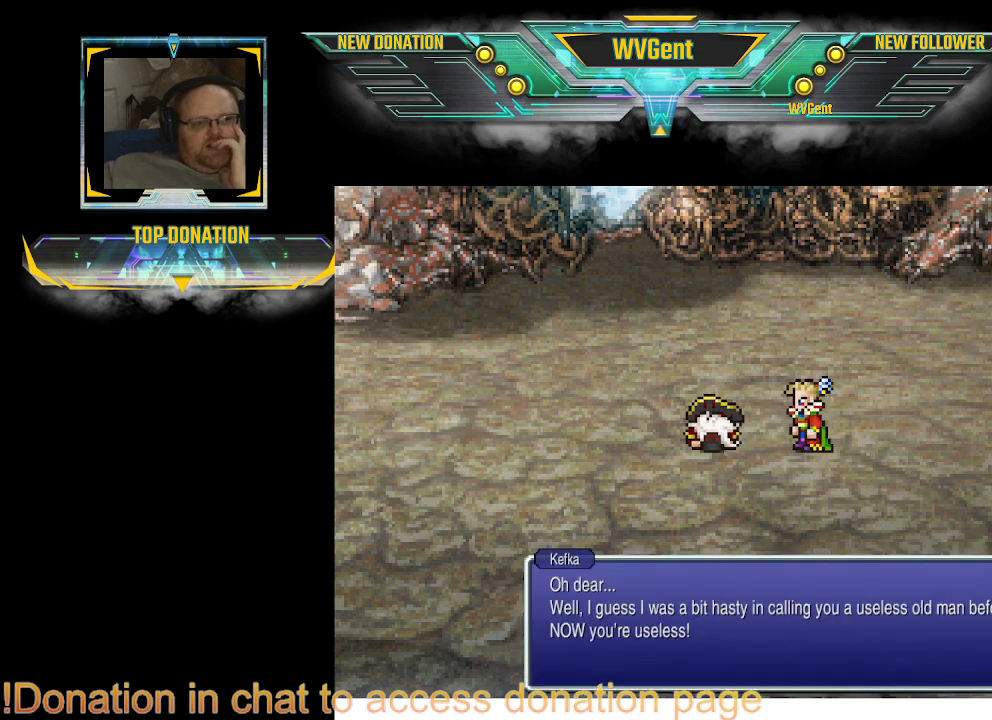
{"buttons": ["CROSS"], "left_stick": "right", "right_stick": "center", "events": [[33, "CROSS", "down"], [67, "CROSS", "up"], [100, "CROSS", "down"], [133, "CROSS", "up"], [300, "CROSS", "down"], [333, "CROSS", "up"], [367, "CROSS", "down"]]}
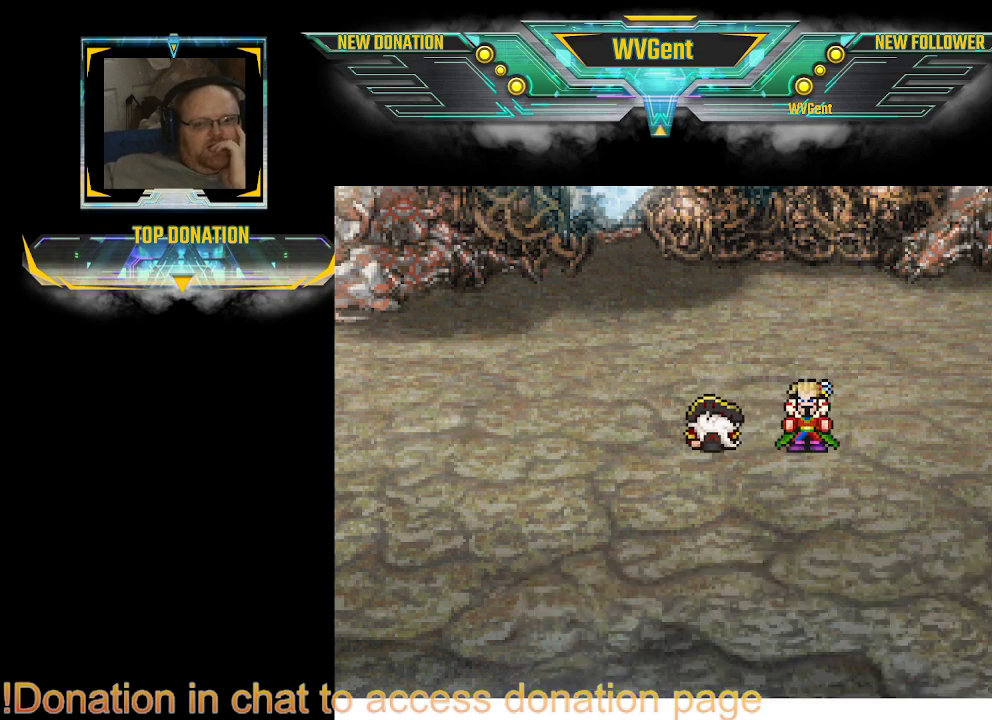
{"buttons": ["CROSS"], "left_stick": "right", "right_stick": "center", "events": [[67, "CROSS", "up"], [100, "CROSS", "down"], [133, "CROSS", "up"], [233, "CROSS", "down"], [267, "CROSS", "up"], [433, "CROSS", "down"]]}
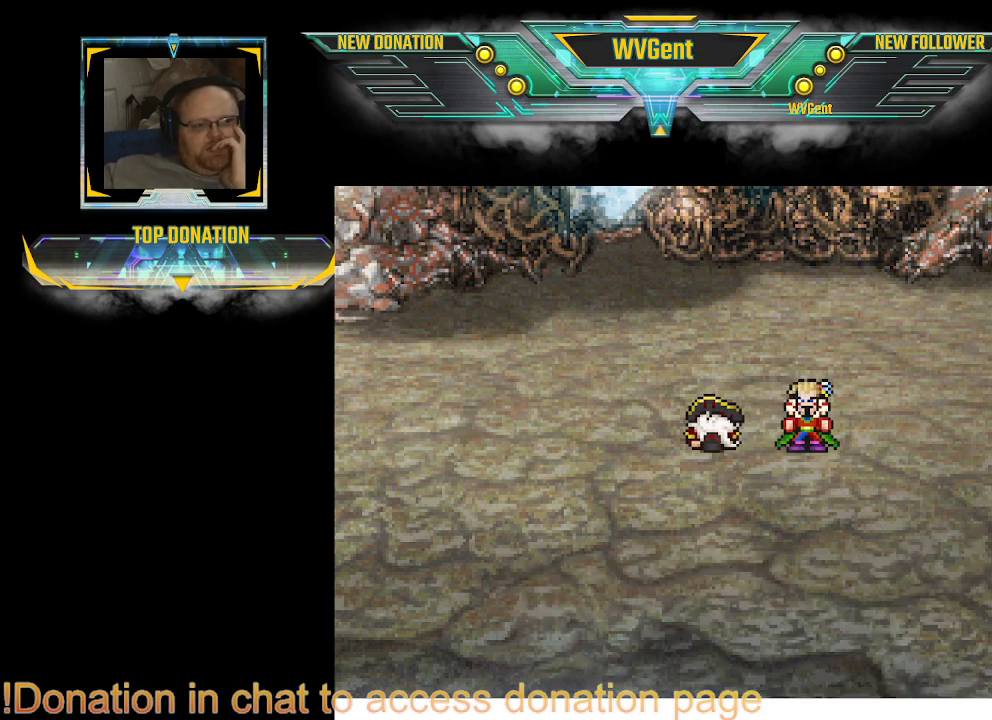
{"buttons": ["CROSS"], "left_stick": "right", "right_stick": "center", "events": [[67, "CROSS", "up"], [167, "CROSS", "down"], [200, "CROSS", "up"], [233, "CROSS", "down"], [267, "CROSS", "up"], [367, "CROSS", "down"], [400, "CROSS", "up"], [433, "CROSS", "down"], [467, "CROSS", "up"], [500, "CROSS", "down"]]}
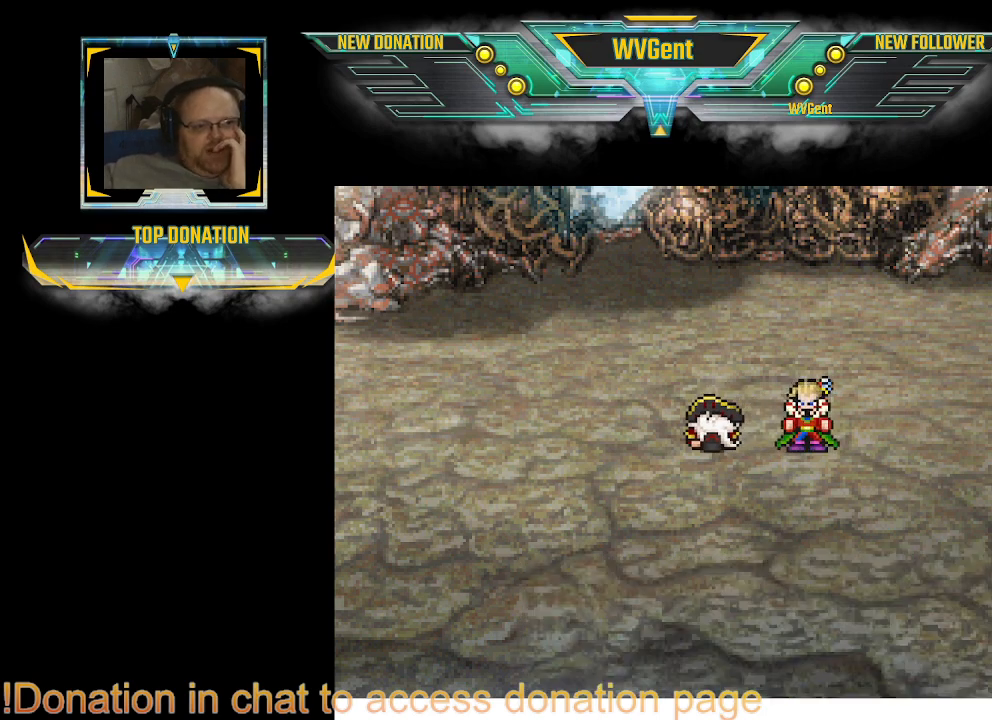
{"buttons": ["CROSS"], "left_stick": "right", "right_stick": "center", "events": [[133, "CROSS", "up"], [167, "CROSS", "down"], [200, "CROSS", "up"], [233, "CROSS", "down"], [267, "CROSS", "up"], [433, "CROSS", "down"], [467, "CROSS", "up"], [500, "CROSS", "down"]]}
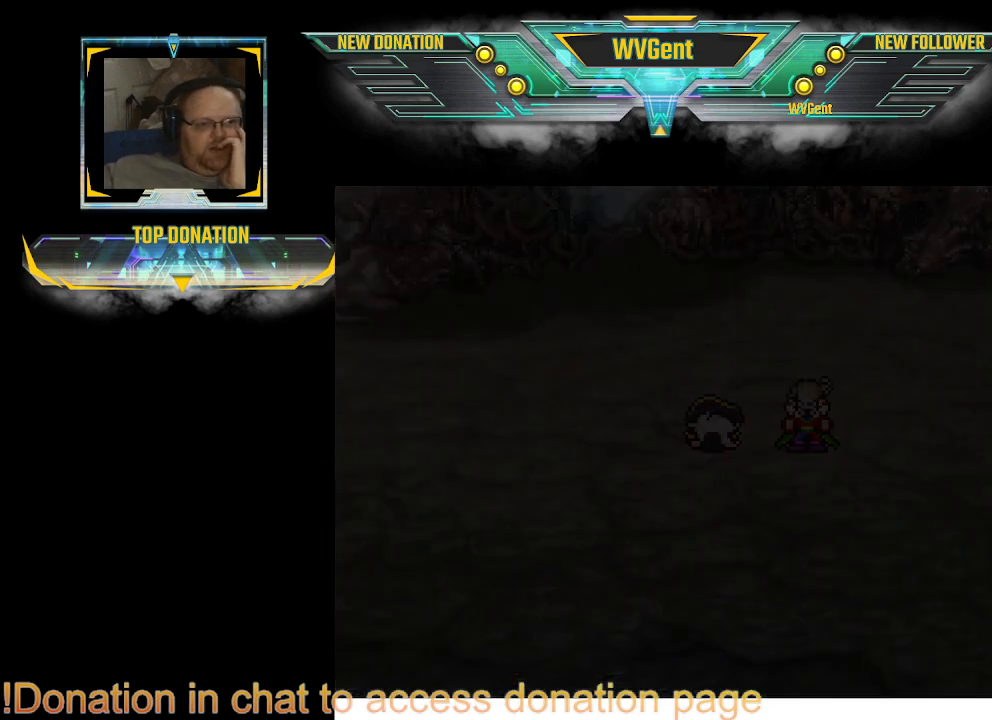
{"buttons": ["CROSS"], "left_stick": "right", "right_stick": "center", "events": [[200, "CROSS", "up"], [233, "CROSS", "down"], [267, "CROSS", "up"], [300, "CROSS", "down"], [333, "CROSS", "up"], [367, "CROSS", "down"]]}
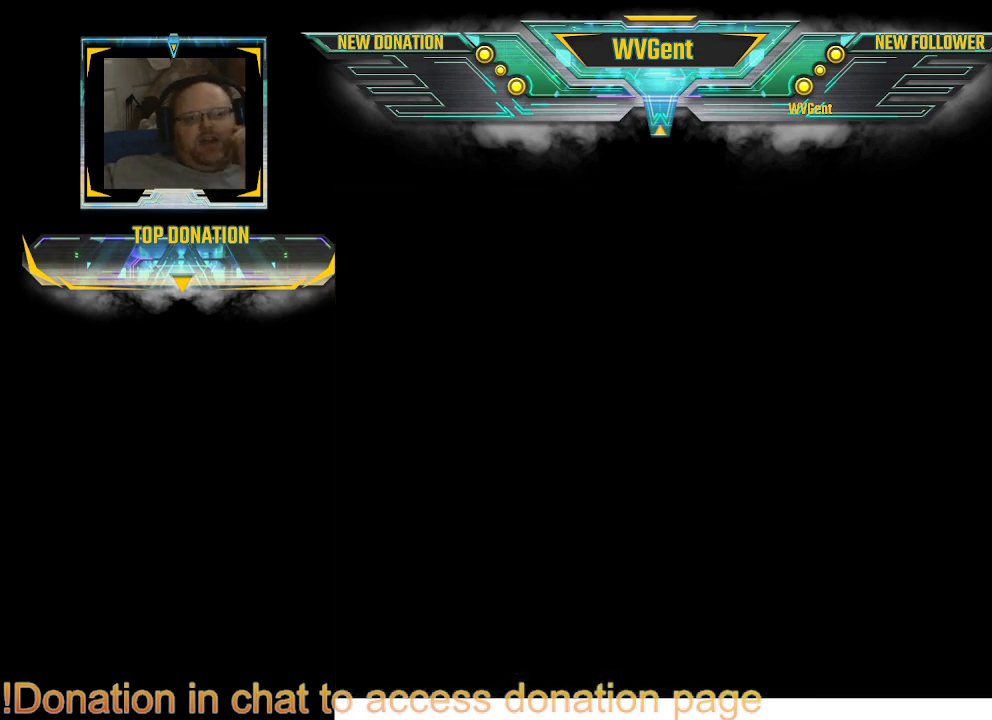
{"buttons": ["CROSS"], "left_stick": "right", "right_stick": "center", "events": [[100, "CROSS", "up"], [133, "CROSS", "down"], [267, "CROSS", "up"], [300, "CROSS", "down"], [333, "CROSS", "up"], [367, "CROSS", "down"], [400, "CROSS", "up"], [433, "CROSS", "down"], [467, "CROSS", "up"], [500, "CROSS", "down"]]}